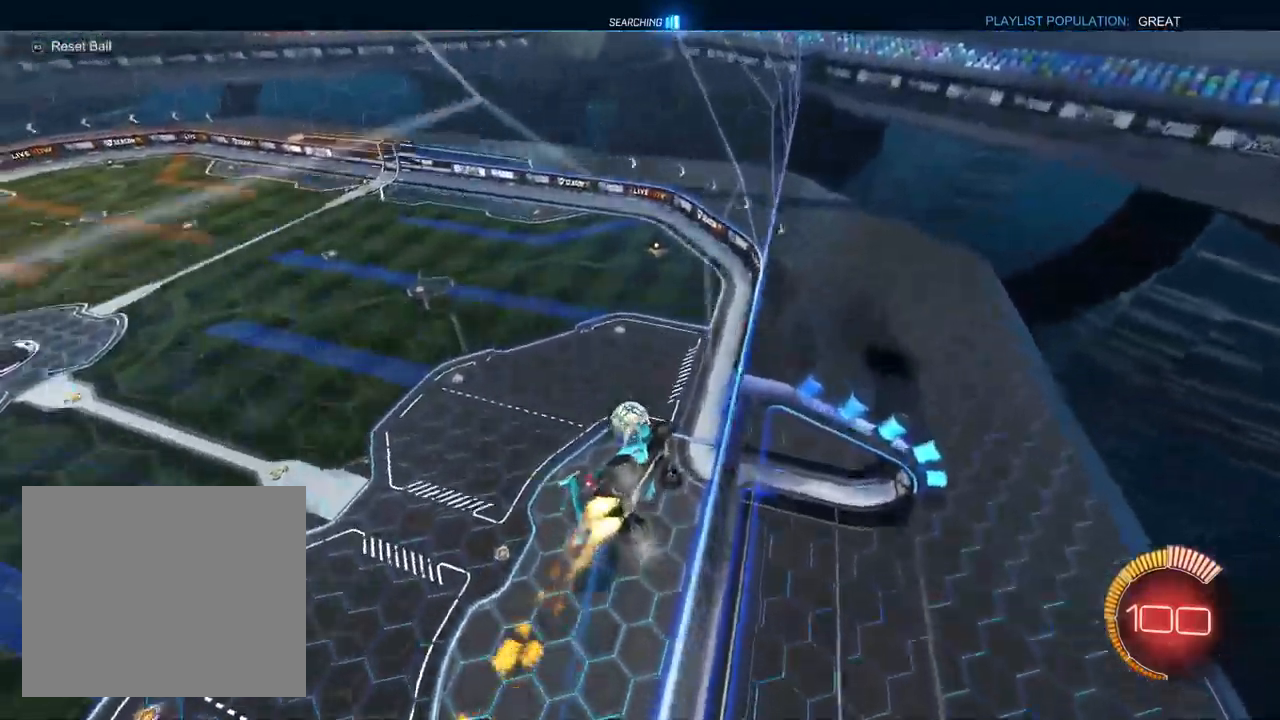
Gameplay with a controller (PlayStation layout); each line is a JSON object with the inputs held at the frame after it. "events" lists button and stick changes between this image and that frame as [ms after this image, input, new state], when the widget could be followed in between.
{"buttons": ["CROSS", "L1", "R2"], "left_stick": "right", "right_stick": "center"}
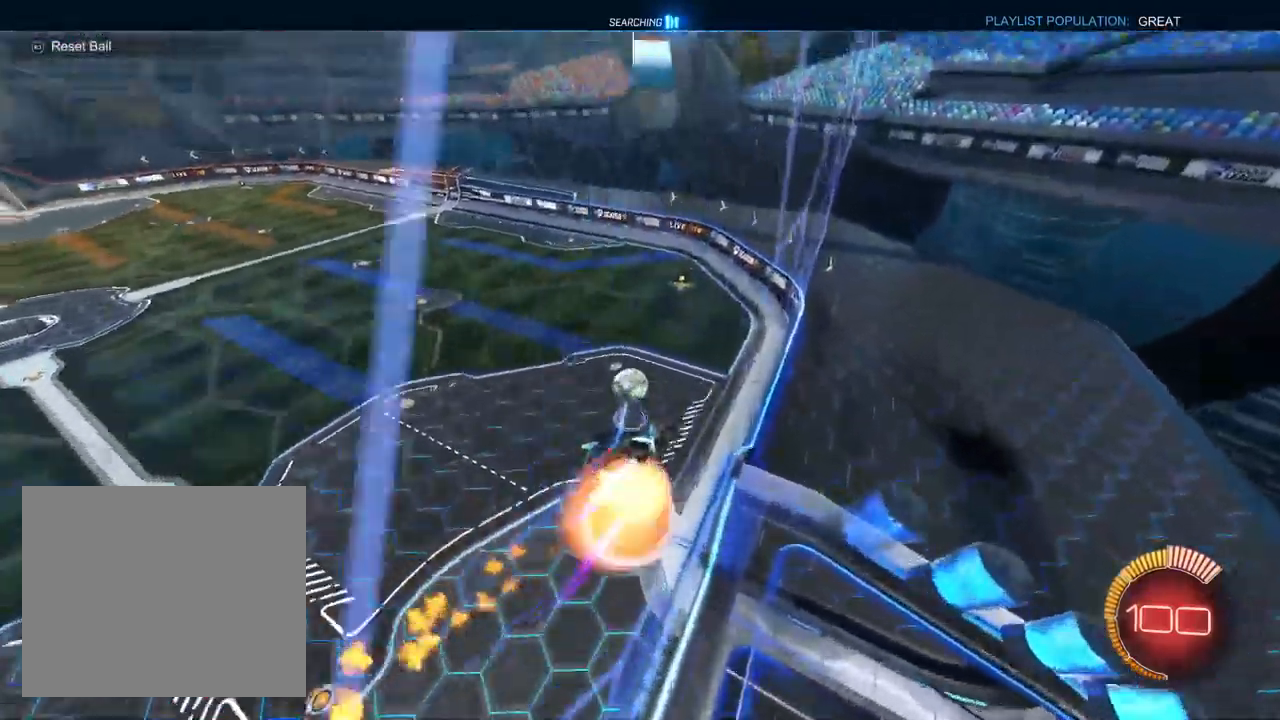
{"buttons": ["R1", "R2"], "left_stick": "down-left", "right_stick": "center", "events": [[50, "left_stick", "center"], [200, "L1", "up"], [433, "left_stick", "down-left"], [467, "R1", "down"], [500, "CROSS", "up"]]}
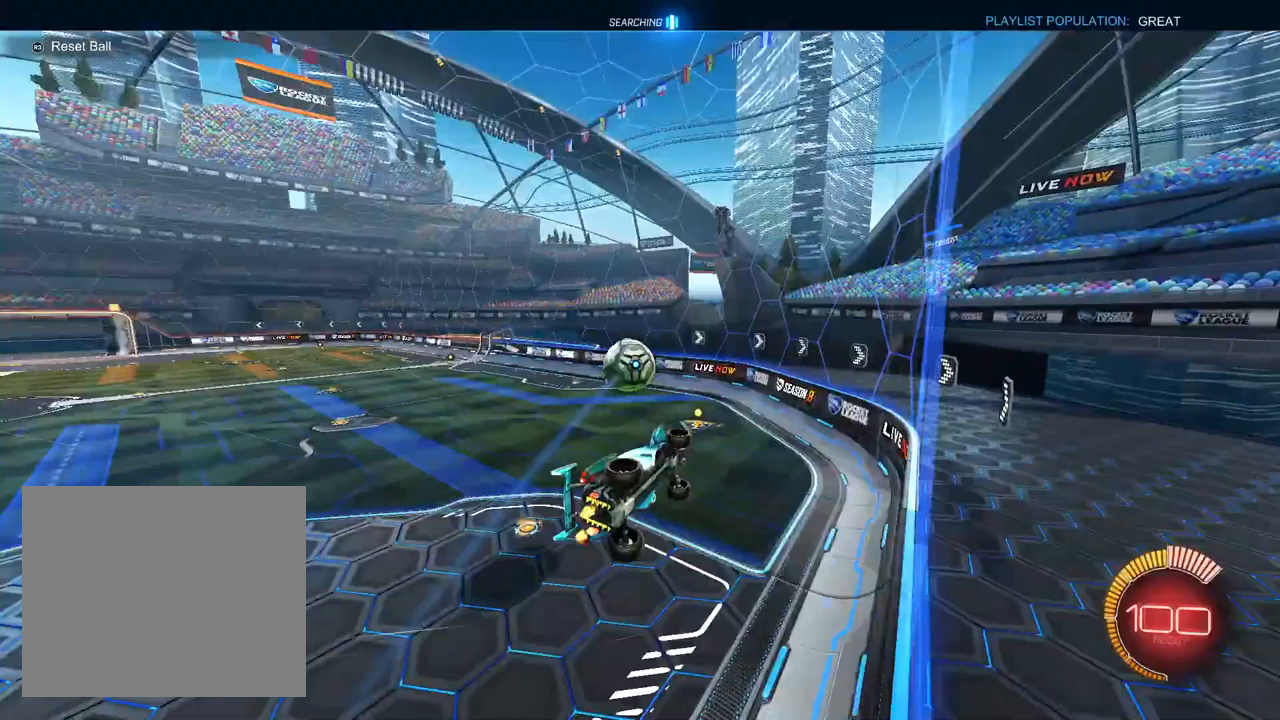
{"buttons": ["CROSS", "L1", "R2"], "left_stick": "up-right", "right_stick": "center", "events": [[183, "TRIANGLE", "down"], [200, "left_stick", "up-right"], [250, "R1", "up"], [267, "TRIANGLE", "up"], [300, "left_stick", "up"], [350, "CROSS", "down"], [400, "L1", "down"], [400, "left_stick", "up-right"], [450, "CROSS", "up"], [500, "CROSS", "down"]]}
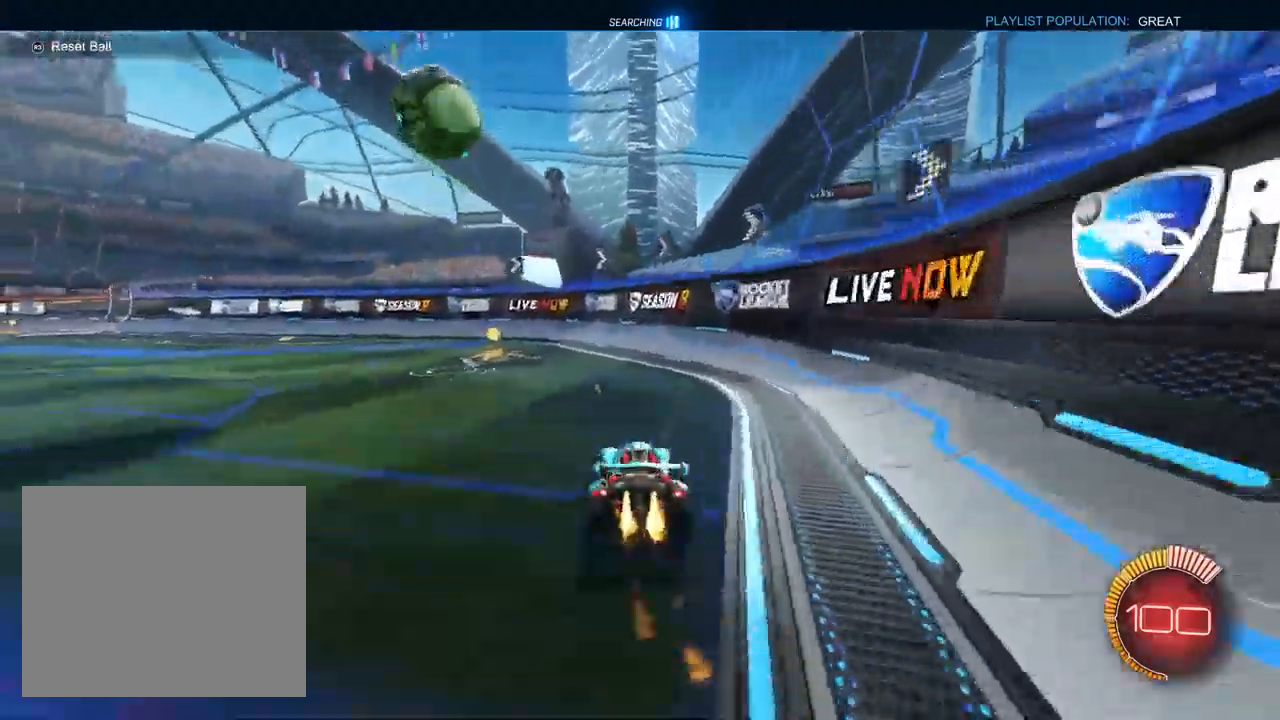
{"buttons": ["R2"], "left_stick": "left", "right_stick": "center", "events": [[83, "left_stick", "center"], [100, "TRIANGLE", "down"], [183, "CROSS", "up"], [183, "TRIANGLE", "up"], [200, "left_stick", "right"], [267, "left_stick", "center"], [367, "left_stick", "left"], [400, "L1", "up"]]}
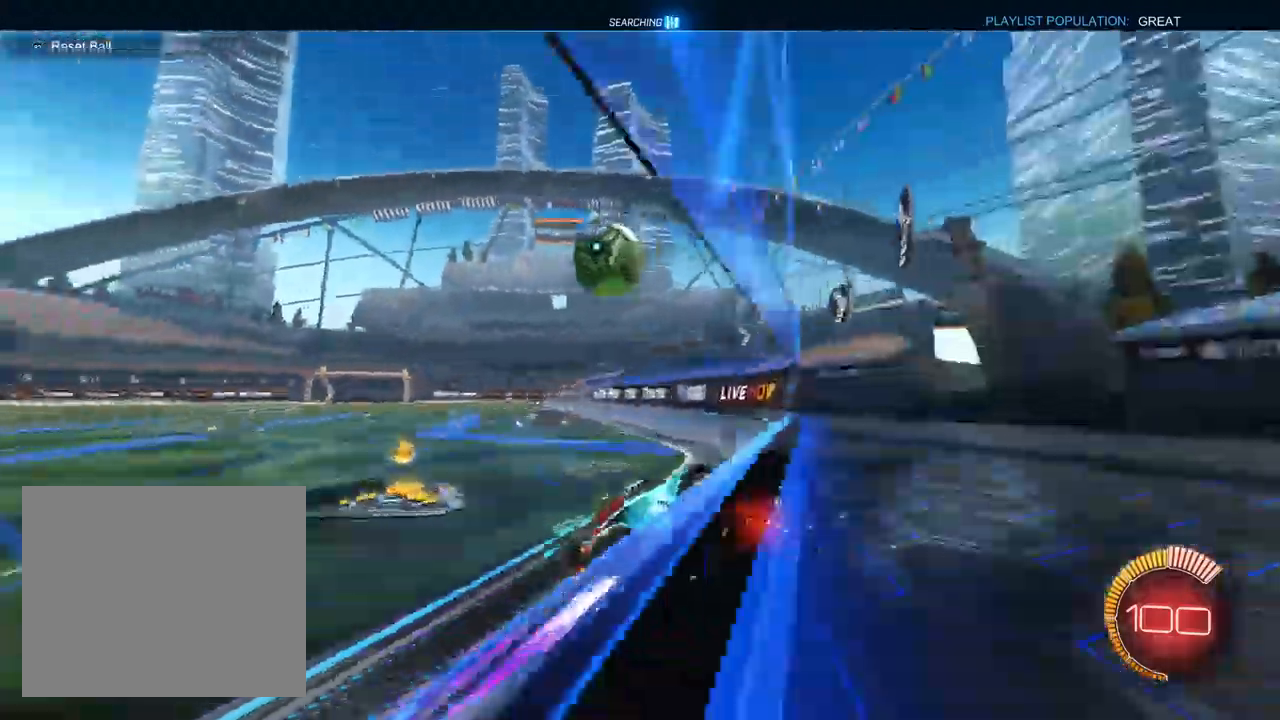
{"buttons": ["CROSS", "R2"], "left_stick": "left", "right_stick": "center", "events": [[83, "left_stick", "center"], [183, "left_stick", "left"], [250, "SQUARE", "down"], [400, "CROSS", "down"], [400, "SQUARE", "up"]]}
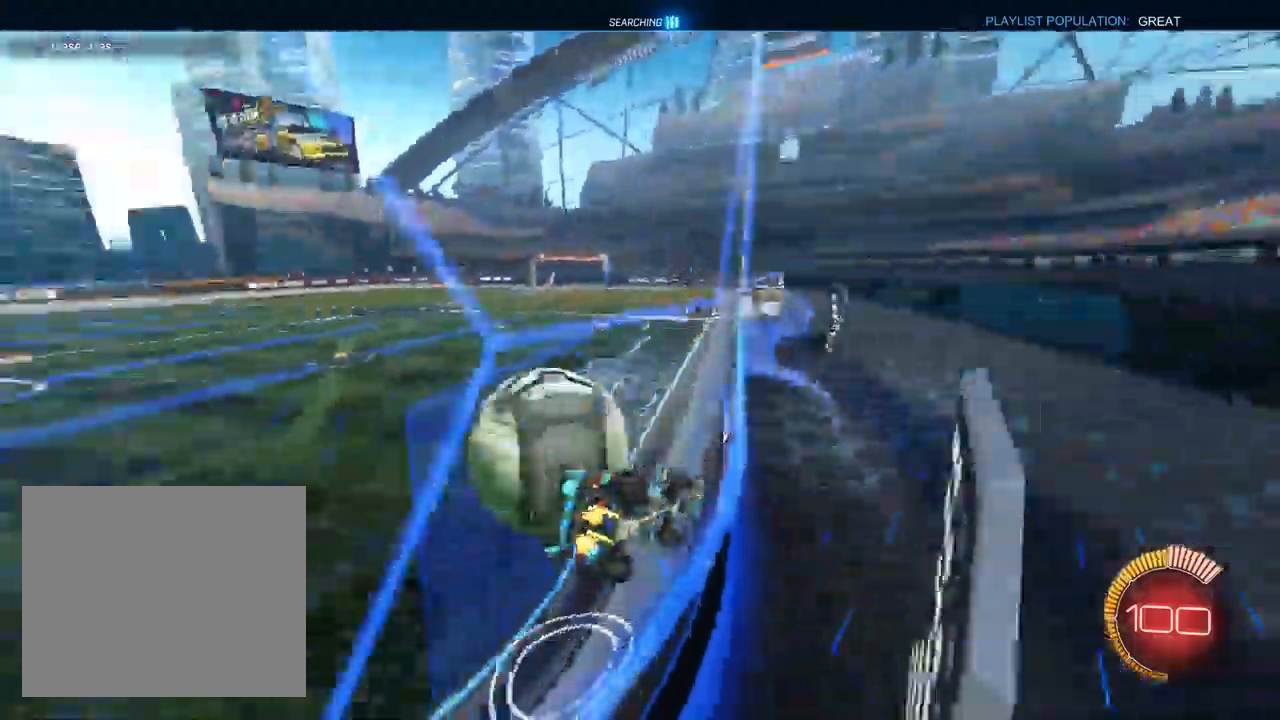
{"buttons": ["R2"], "left_stick": "center", "right_stick": "center", "events": [[233, "left_stick", "center"], [300, "R2", "up"], [317, "L2", "down"], [383, "left_stick", "left"], [433, "R2", "down"], [467, "L2", "up"], [467, "left_stick", "center"], [500, "CROSS", "up"]]}
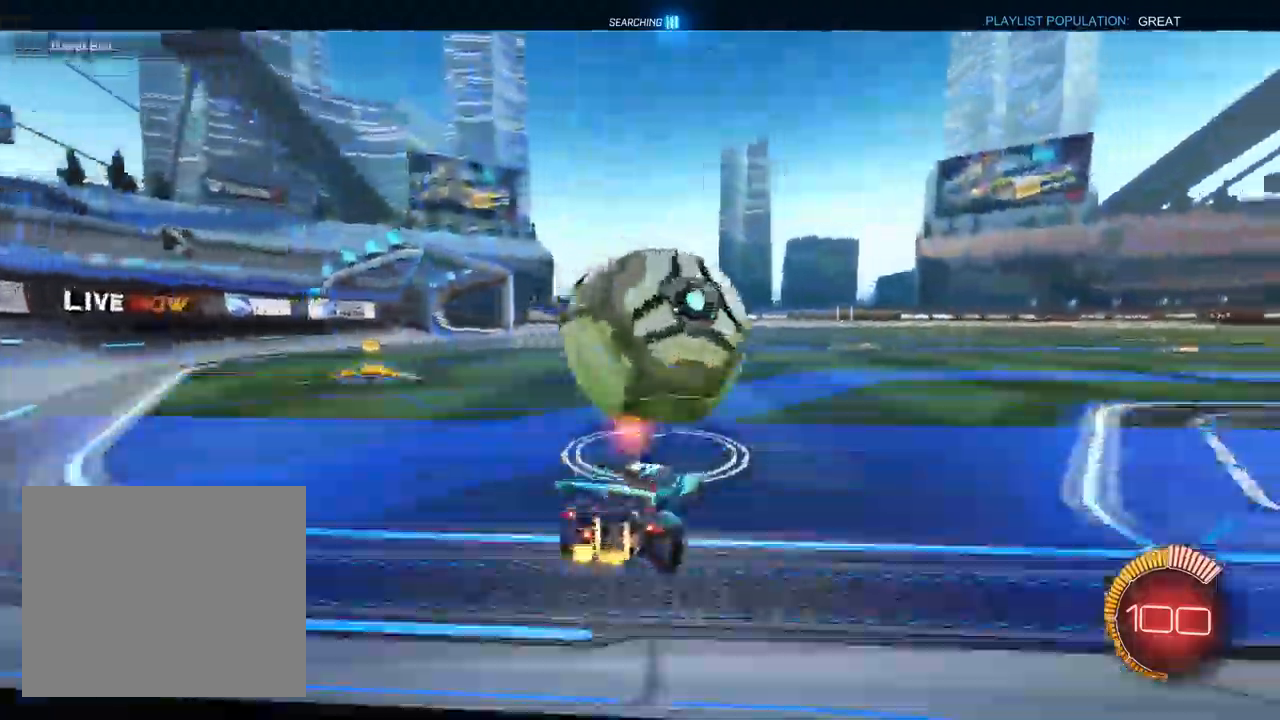
{"buttons": ["CROSS", "L1", "R2"], "left_stick": "up-left", "right_stick": "center", "events": [[67, "left_stick", "right"], [83, "L1", "down"], [200, "left_stick", "center"], [217, "CROSS", "down"], [400, "left_stick", "up-left"]]}
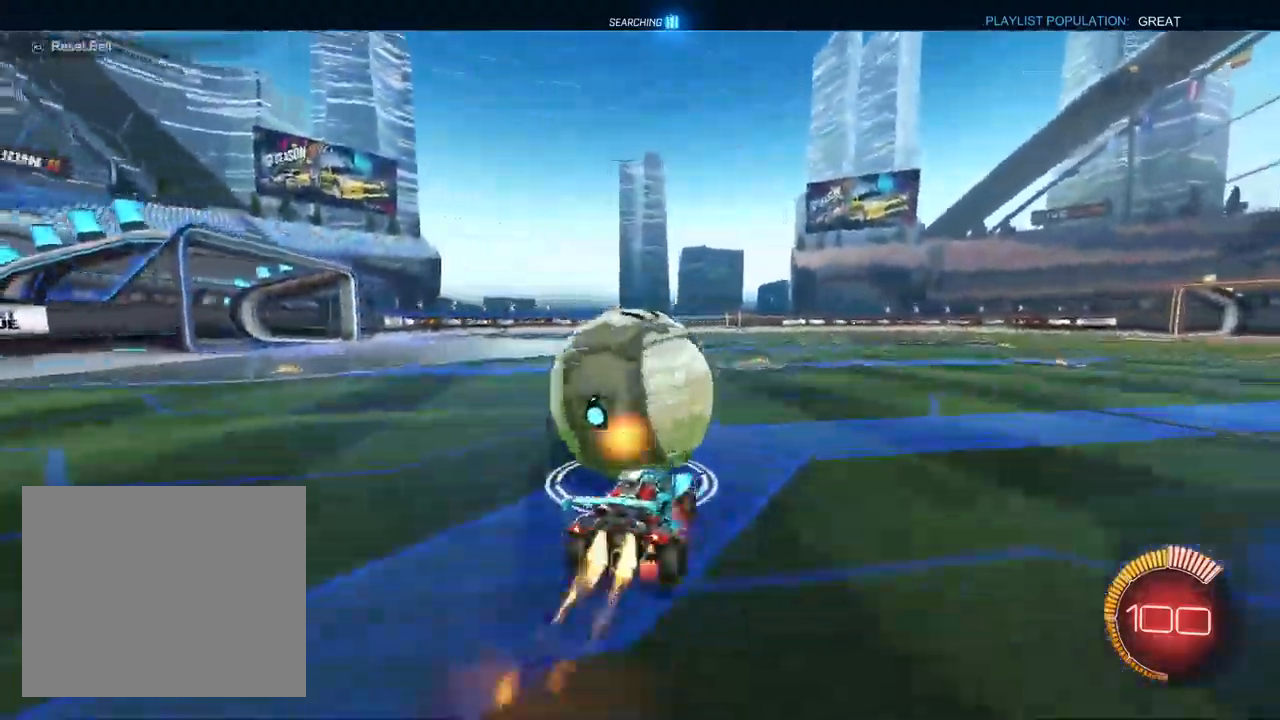
{"buttons": ["CROSS", "SQUARE", "L1", "R2"], "left_stick": "down-left", "right_stick": "center", "events": [[50, "left_stick", "down-right"], [100, "left_stick", "down"], [200, "TRIANGLE", "down"], [233, "left_stick", "down-left"], [283, "TRIANGLE", "up"], [383, "SQUARE", "down"]]}
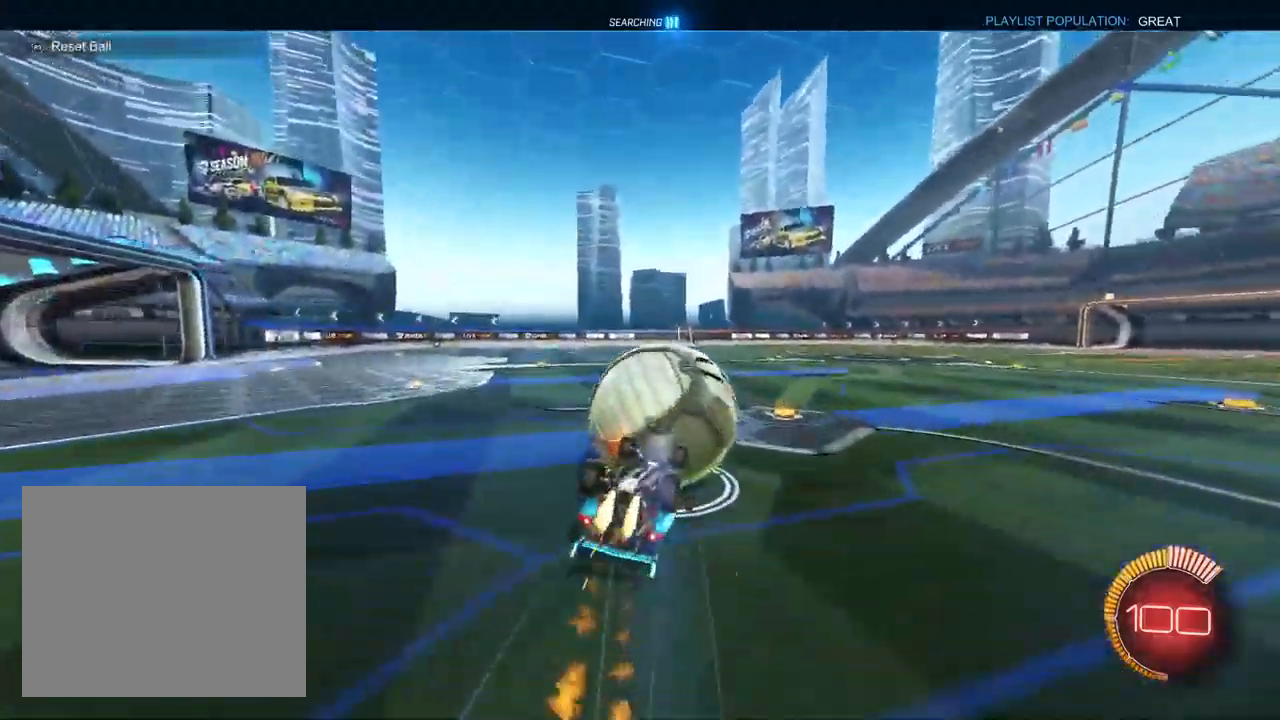
{"buttons": ["CROSS", "TRIANGLE", "R2"], "left_stick": "down-right", "right_stick": "center", "events": [[383, "L1", "up"], [400, "CROSS", "up"], [417, "SQUARE", "up"], [417, "left_stick", "down-right"], [483, "CROSS", "down"], [483, "TRIANGLE", "down"]]}
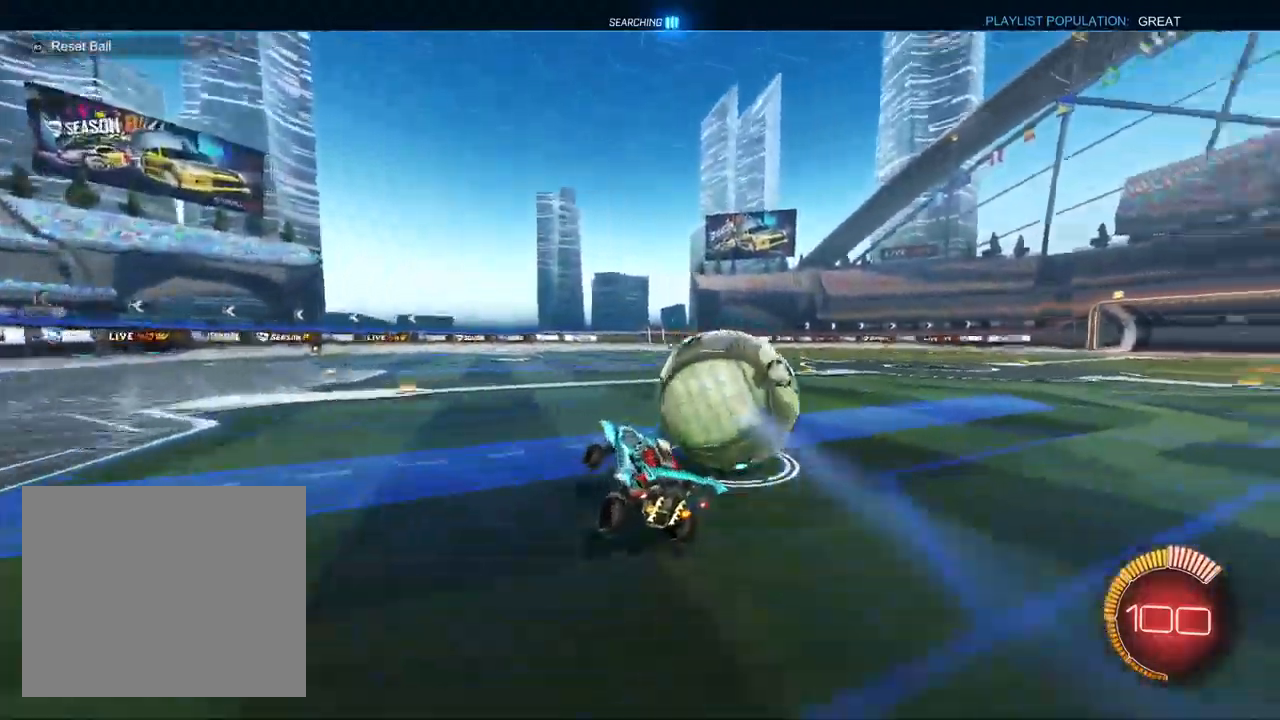
{"buttons": ["CROSS", "SQUARE", "R2"], "left_stick": "right", "right_stick": "center"}
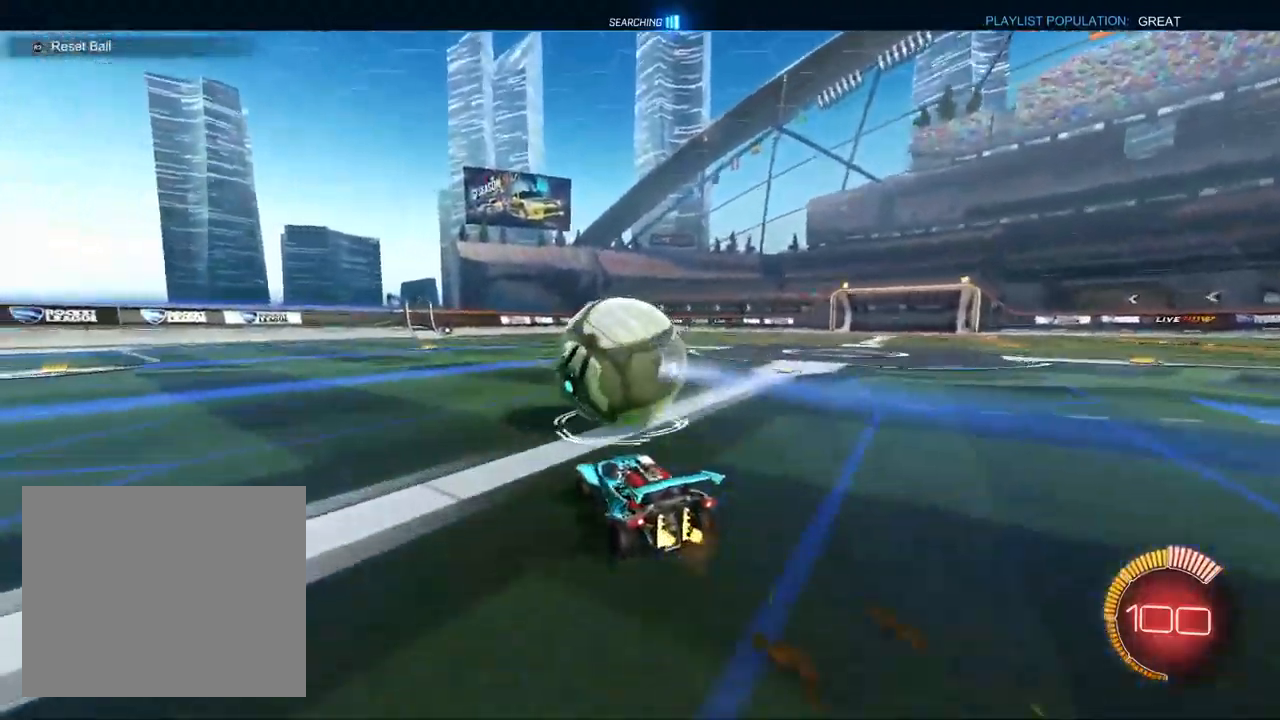
{"buttons": ["SQUARE", "L1", "R2"], "left_stick": "up-right", "right_stick": "center", "events": [[33, "left_stick", "center"], [50, "L1", "down"], [83, "SQUARE", "up"], [117, "left_stick", "up-left"], [183, "L1", "up"], [200, "CROSS", "up"], [317, "TRIANGLE", "down"], [400, "TRIANGLE", "up"], [450, "L1", "down"], [483, "left_stick", "up-right"], [500, "SQUARE", "down"]]}
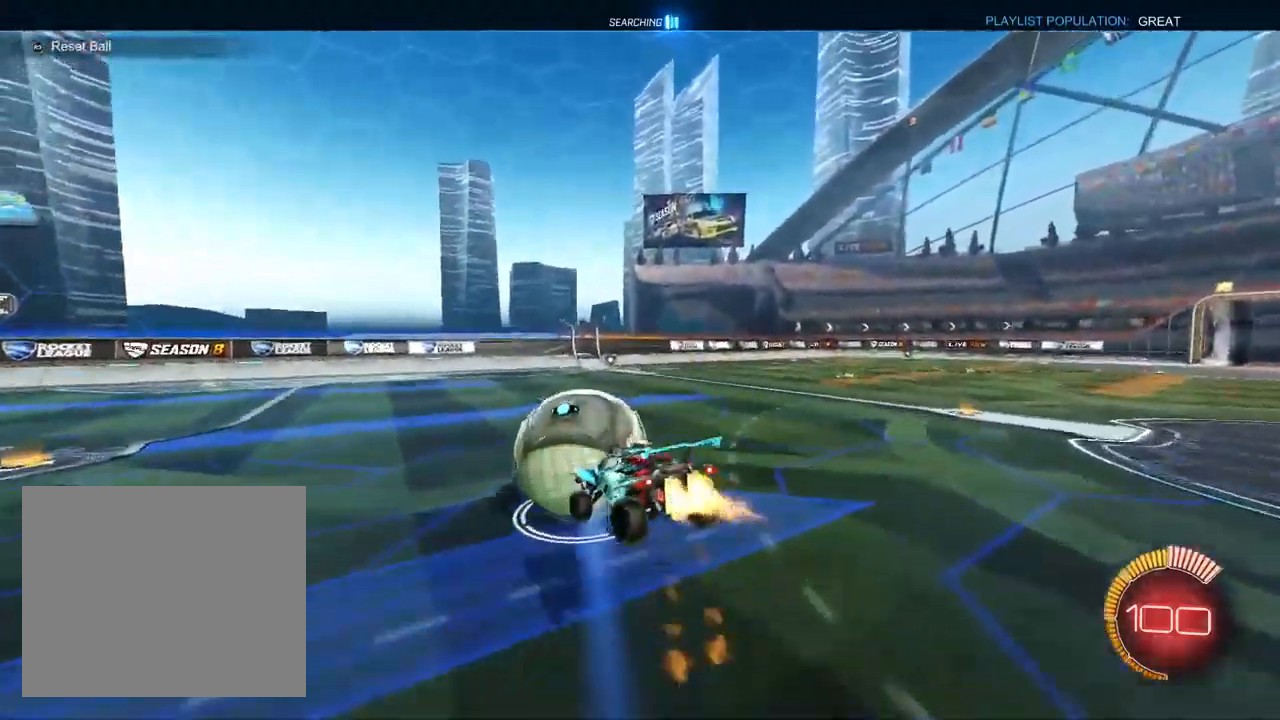
{"buttons": ["SQUARE", "L1", "R2"], "left_stick": "up-left", "right_stick": "center", "events": [[83, "SQUARE", "up"], [83, "left_stick", "down-right"], [200, "SQUARE", "down"], [317, "left_stick", "center"], [500, "left_stick", "up-left"]]}
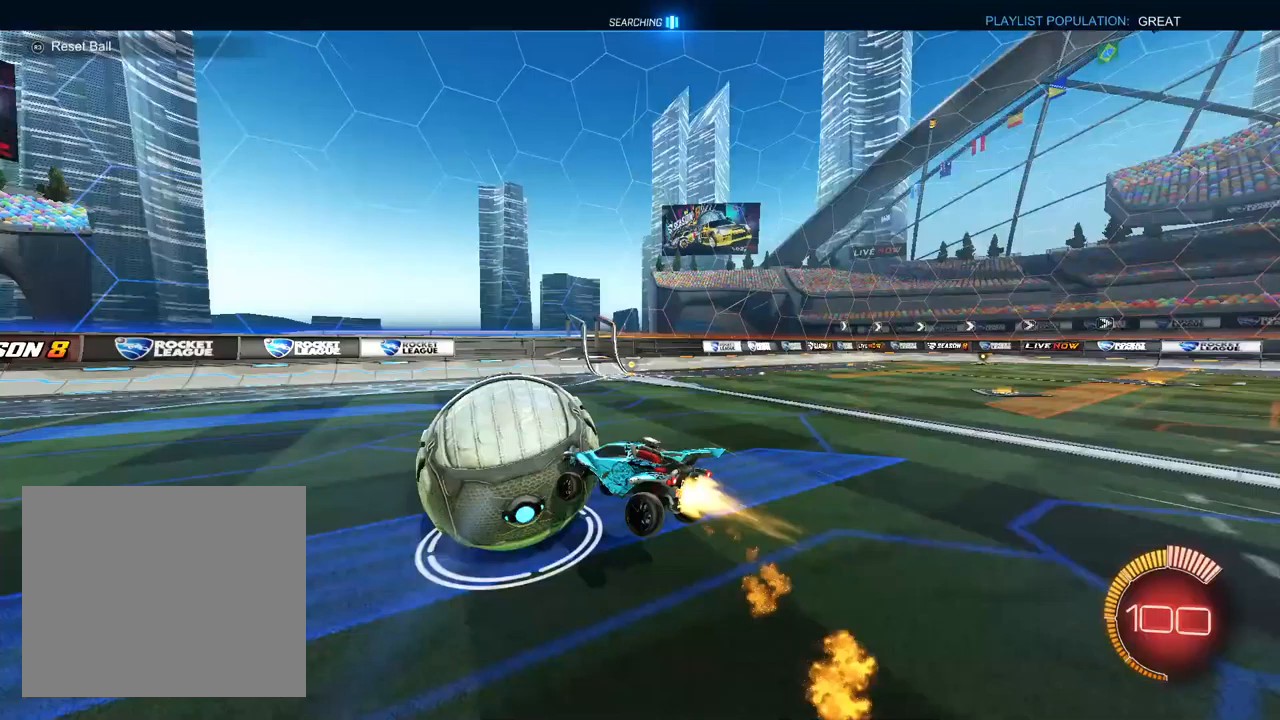
{"buttons": ["TRIANGLE", "R2"], "left_stick": "right", "right_stick": "center", "events": [[233, "CROSS", "down"], [283, "L1", "up"], [300, "left_stick", "right"], [333, "CROSS", "up"], [333, "SQUARE", "up"], [450, "TRIANGLE", "down"]]}
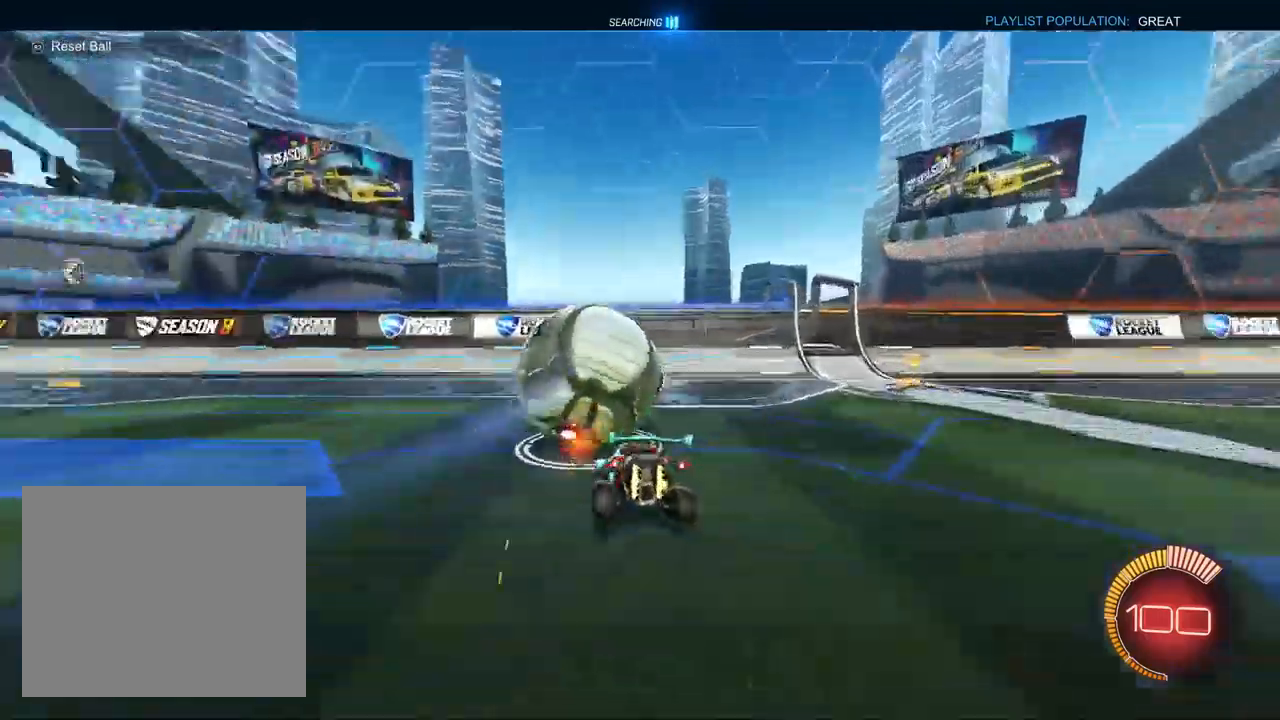
{"buttons": ["R2"], "left_stick": "right", "right_stick": "center", "events": [[50, "TRIANGLE", "up"], [117, "left_stick", "down-left"], [350, "left_stick", "right"]]}
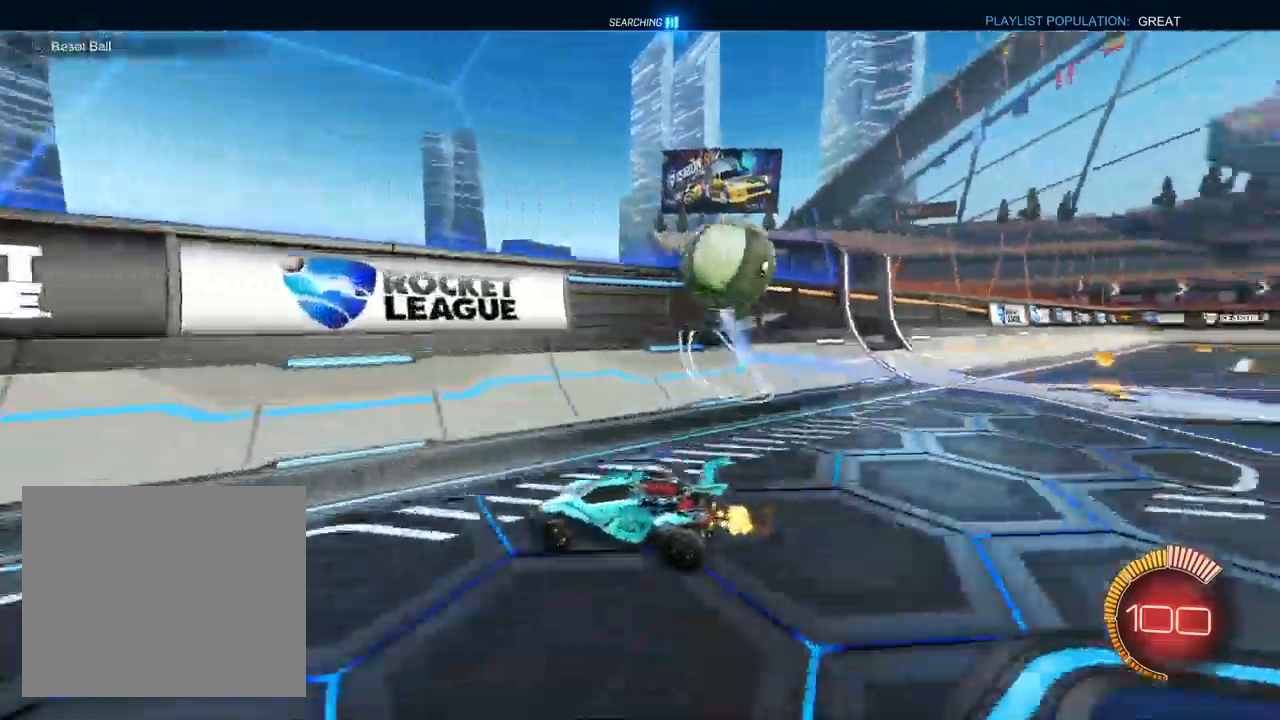
{"buttons": ["CROSS", "L1", "R2"], "left_stick": "right", "right_stick": "center", "events": [[117, "SQUARE", "down"], [250, "SQUARE", "up"], [283, "L1", "down"], [500, "CROSS", "down"]]}
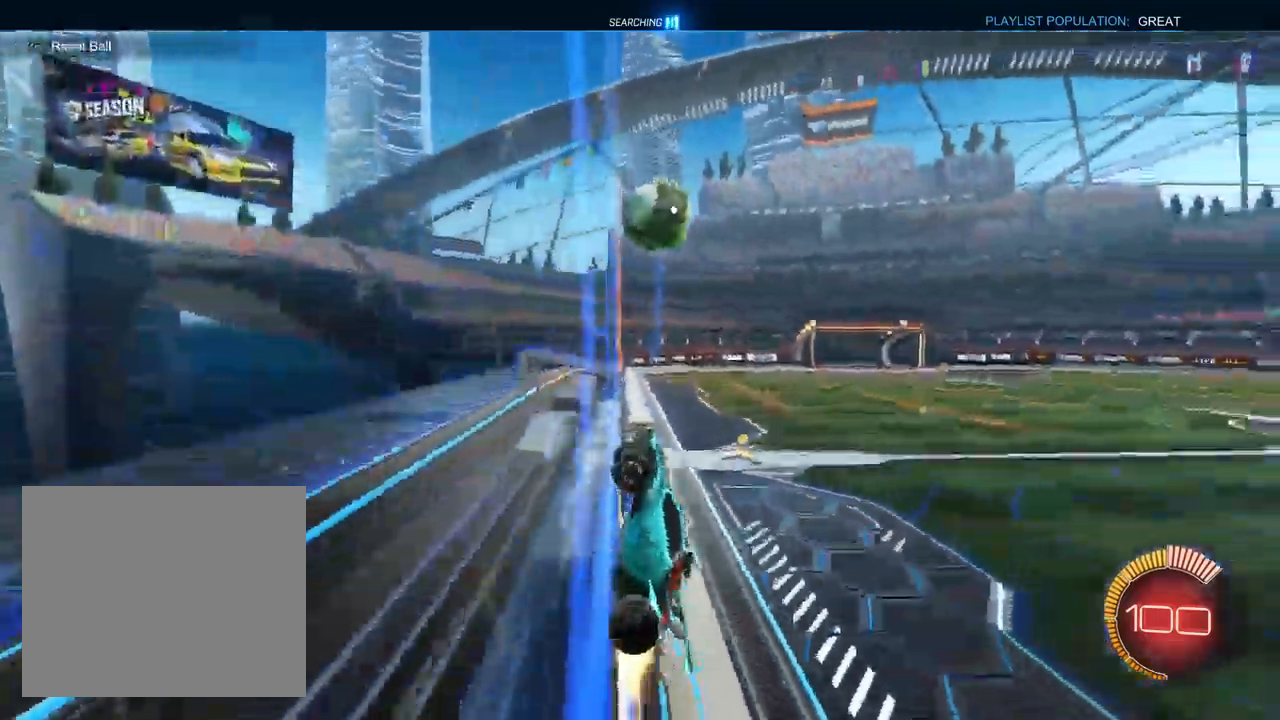
{"buttons": ["R2"], "left_stick": "up-right", "right_stick": "center", "events": [[117, "left_stick", "center"], [283, "left_stick", "up-right"], [317, "L1", "up"], [500, "CROSS", "up"]]}
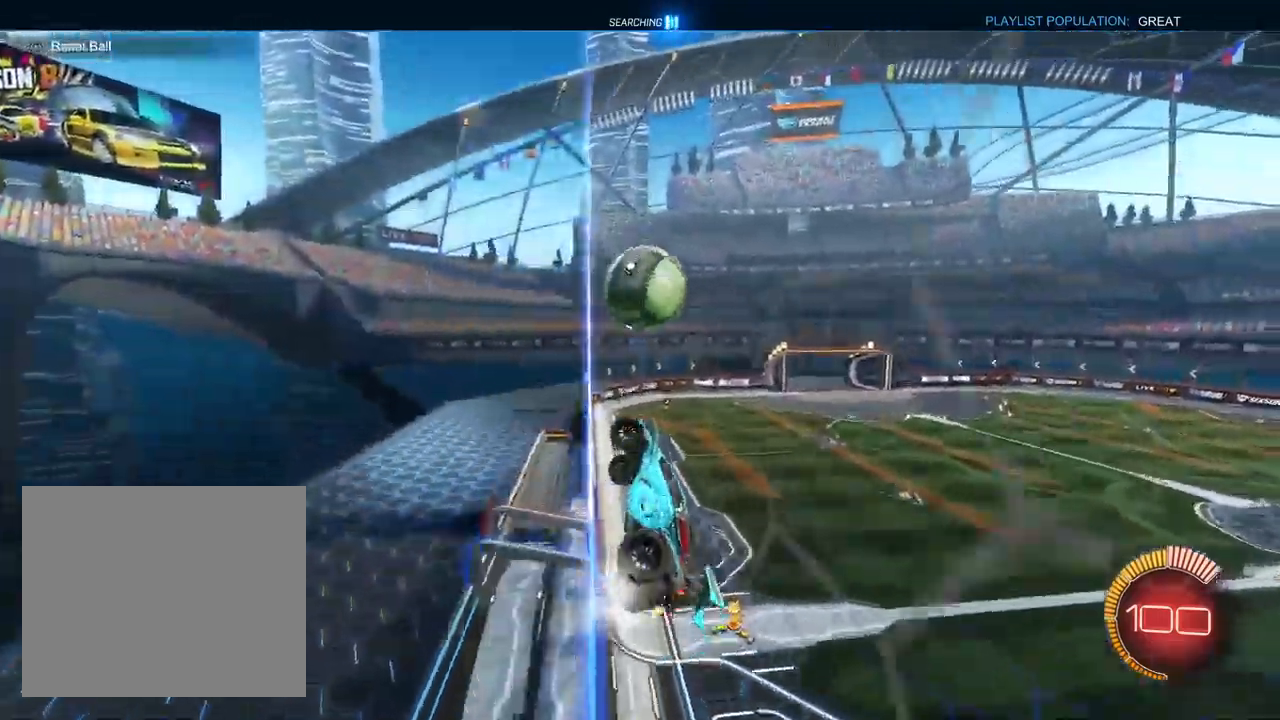
{"buttons": ["CROSS", "R1", "R2"], "left_stick": "down-right", "right_stick": "center", "events": [[150, "left_stick", "center"], [267, "left_stick", "up-left"], [417, "CROSS", "down"], [433, "left_stick", "up-right"], [450, "R1", "down"], [500, "left_stick", "down-right"]]}
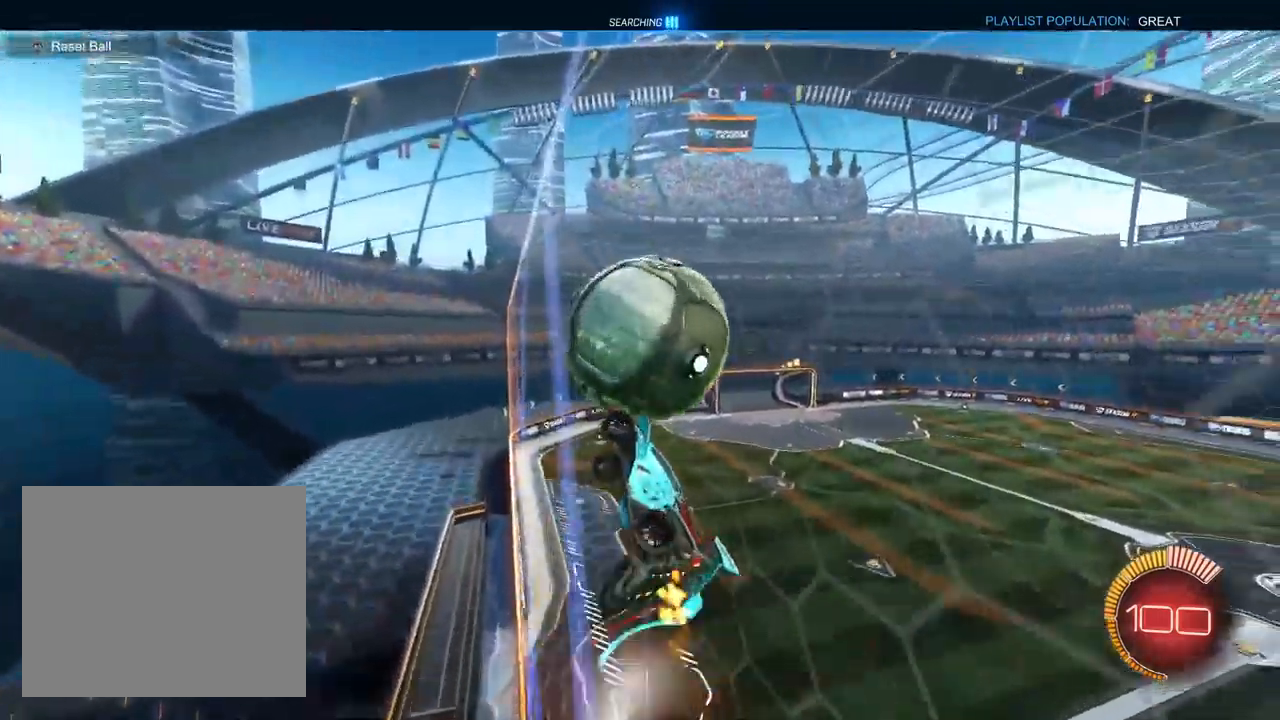
{"buttons": ["R1"], "left_stick": "down-right", "right_stick": "center", "events": [[33, "CROSS", "up"], [300, "R2", "up"]]}
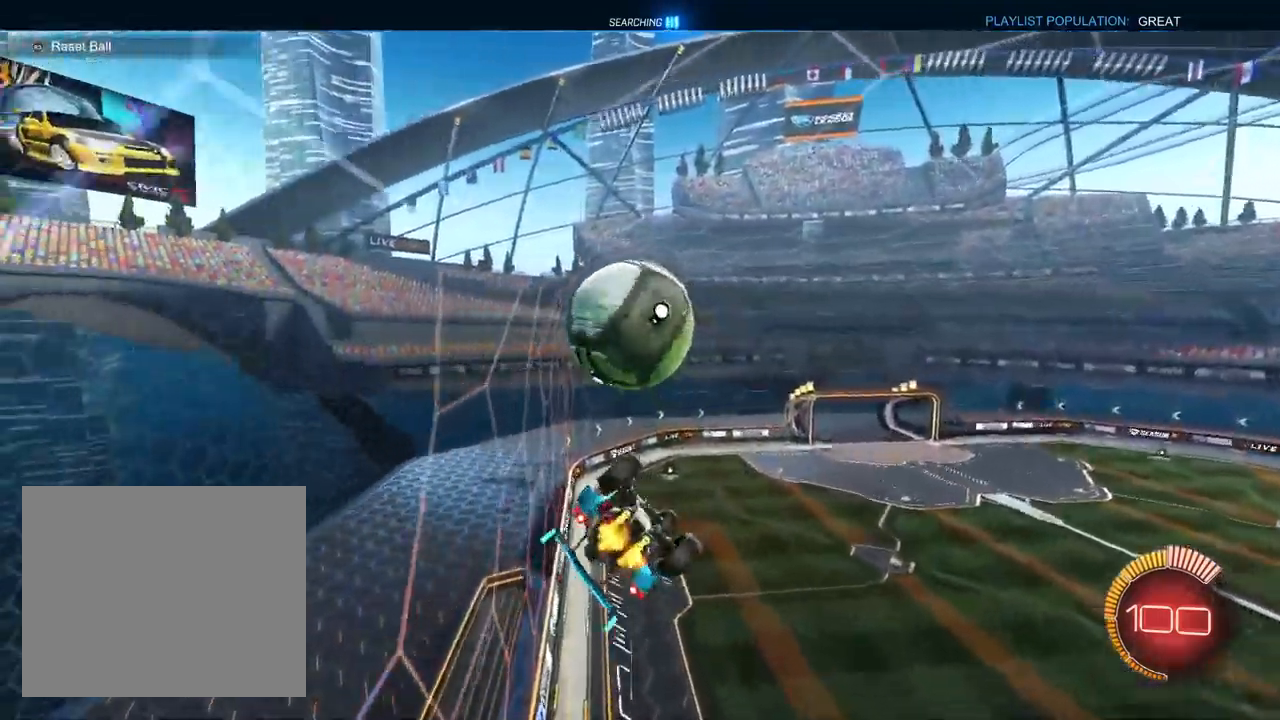
{"buttons": ["CROSS", "TRIANGLE", "L1", "R1"], "left_stick": "down", "right_stick": "center", "events": [[133, "R1", "up"], [167, "left_stick", "up-right"], [200, "R2", "down"], [250, "CROSS", "down"], [283, "R1", "down"], [317, "left_stick", "down"], [383, "L1", "down"], [383, "R2", "up"], [500, "TRIANGLE", "down"]]}
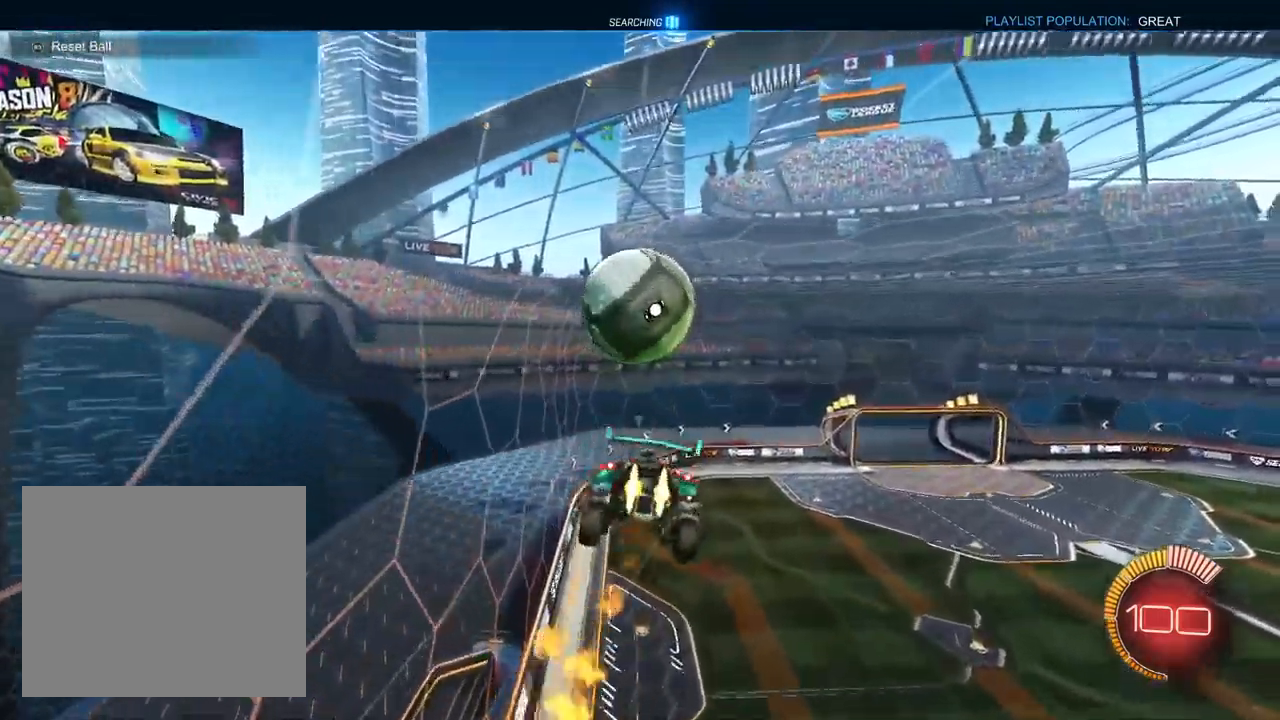
{"buttons": ["CROSS", "L1"], "left_stick": "up-left", "right_stick": "center", "events": [[100, "TRIANGLE", "up"], [100, "left_stick", "down-left"], [267, "R1", "up"], [467, "left_stick", "up-left"]]}
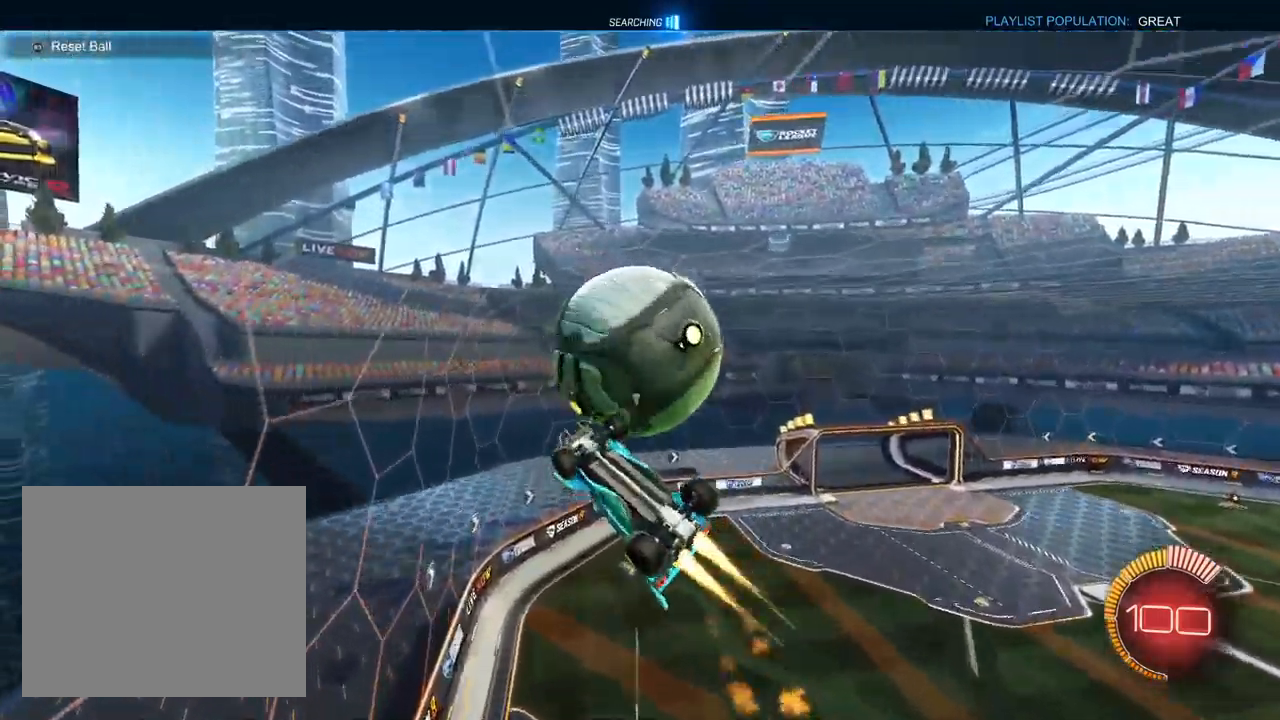
{"buttons": [], "left_stick": "center", "right_stick": "center", "events": [[267, "left_stick", "center"], [283, "L1", "up"], [283, "START", "down"], [350, "CROSS", "up"], [367, "START", "up"], [400, "DPAD_DOWN", "down"], [467, "DPAD_DOWN", "up"]]}
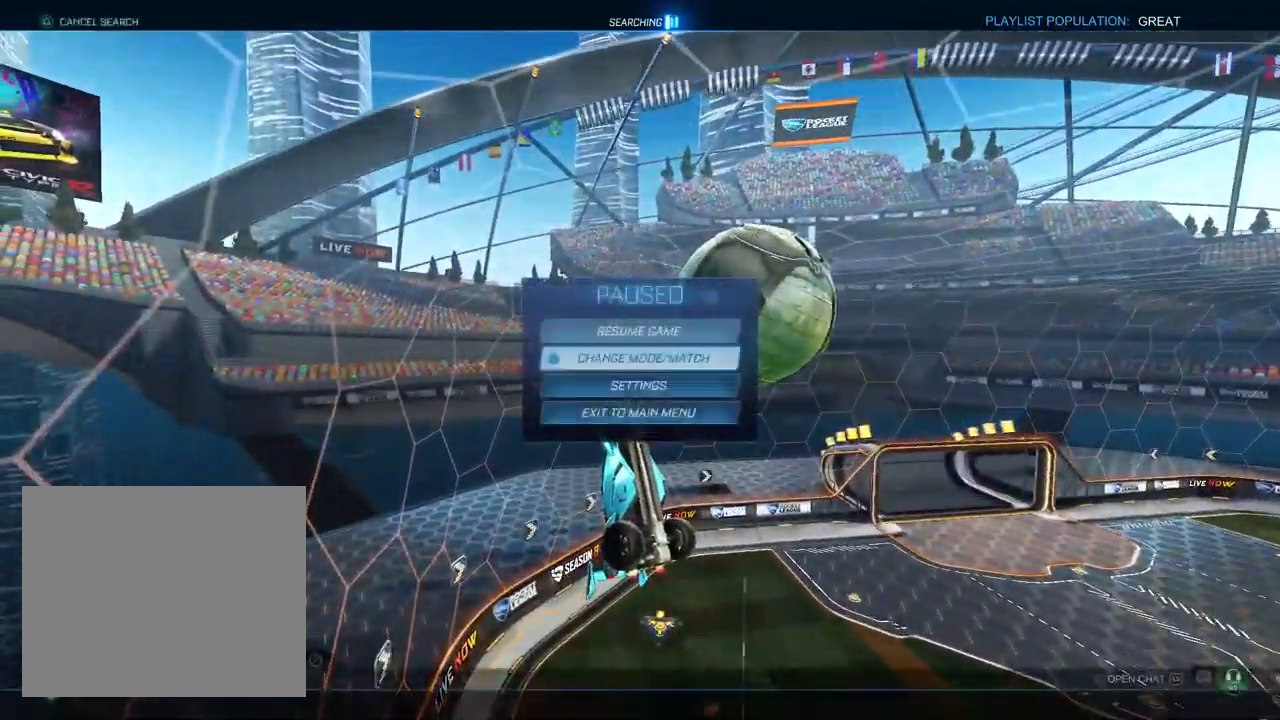
{"buttons": [], "left_stick": "center", "right_stick": "center", "events": [[33, "DPAD_DOWN", "down"], [100, "DPAD_DOWN", "up"], [217, "DPAD_DOWN", "down"], [267, "CROSS", "down"], [267, "DPAD_DOWN", "up"], [317, "CROSS", "up"], [350, "DPAD_LEFT", "down"], [400, "CROSS", "down"], [417, "DPAD_LEFT", "up"], [500, "CROSS", "up"]]}
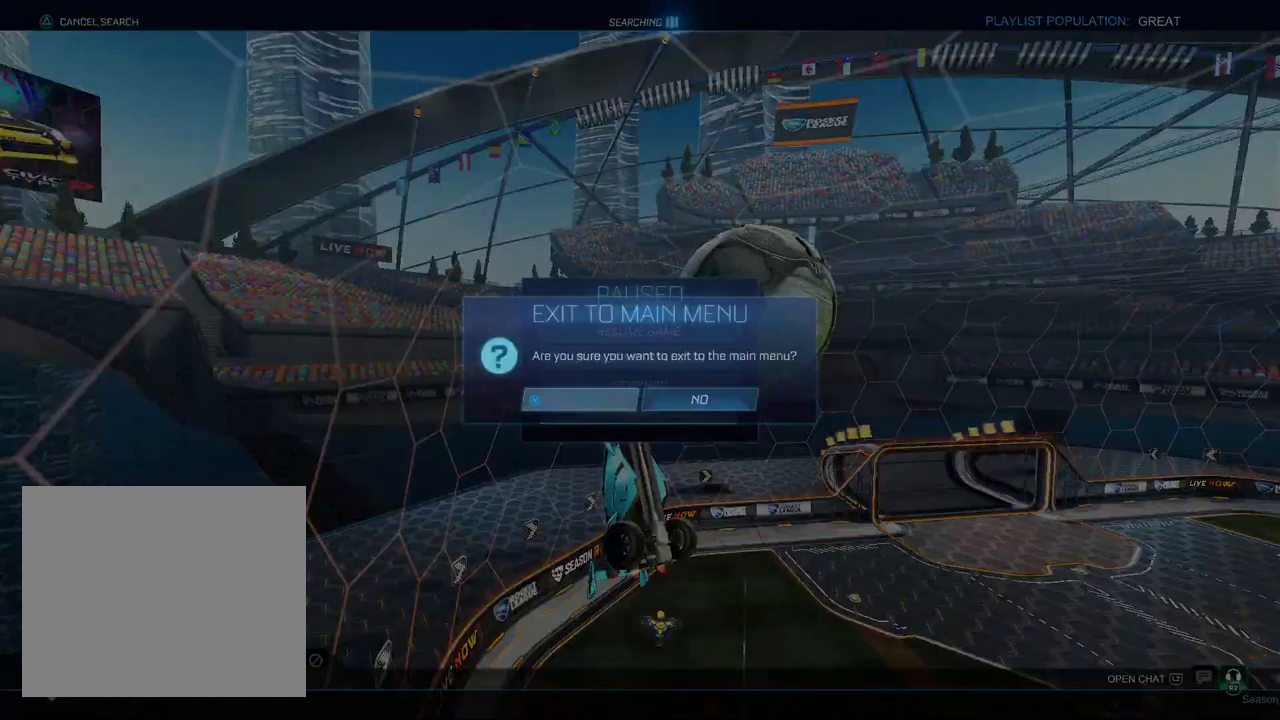
{"buttons": [], "left_stick": "center", "right_stick": "center", "events": []}
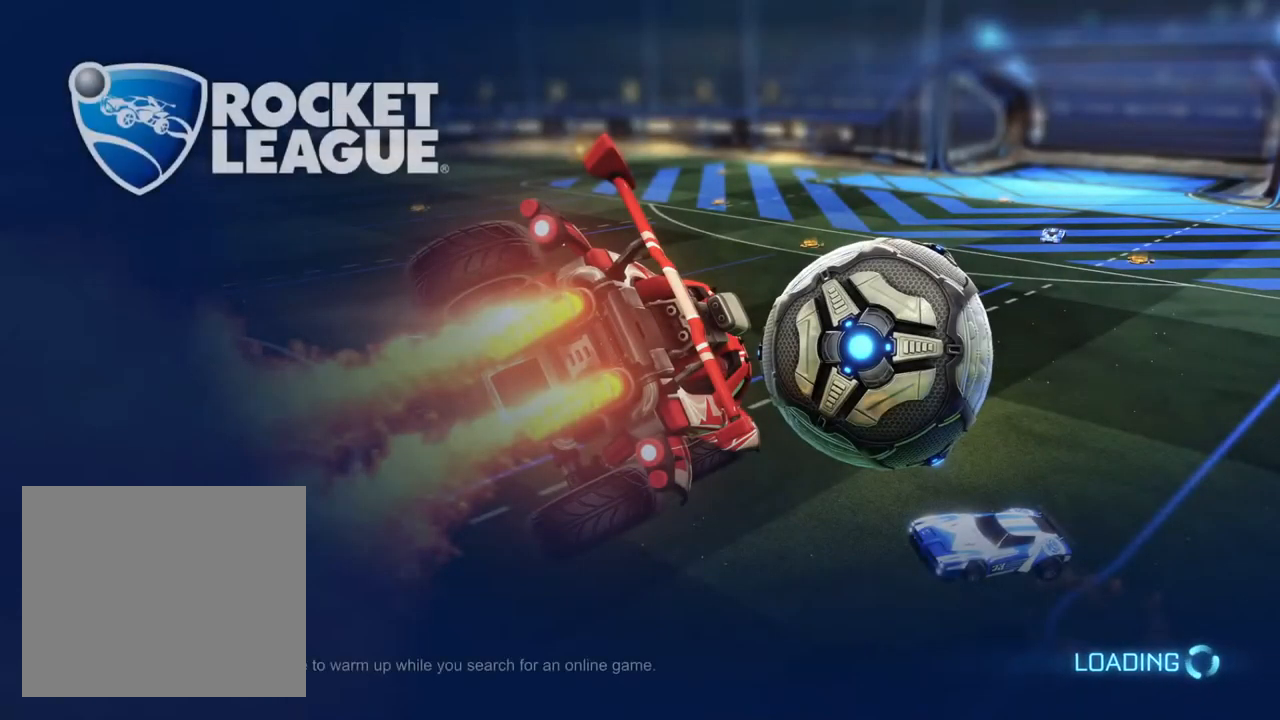
{"buttons": [], "left_stick": "center", "right_stick": "center", "events": []}
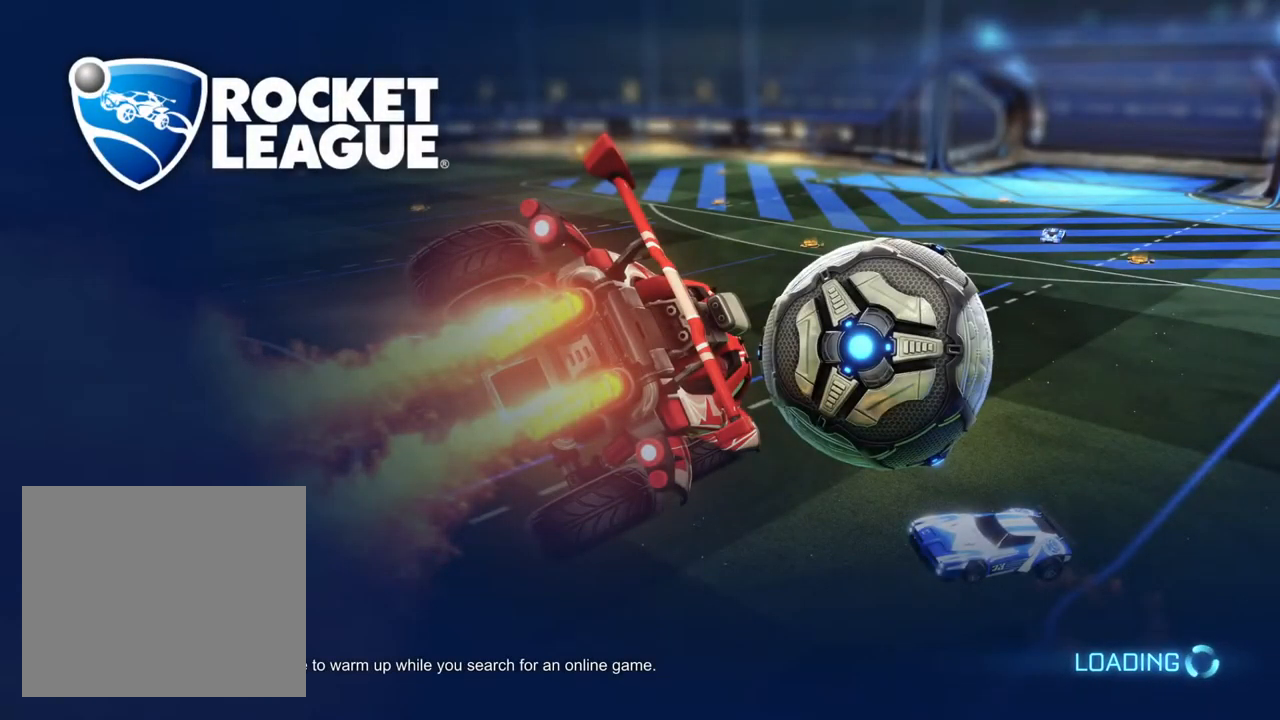
{"buttons": [], "left_stick": "center", "right_stick": "center", "events": []}
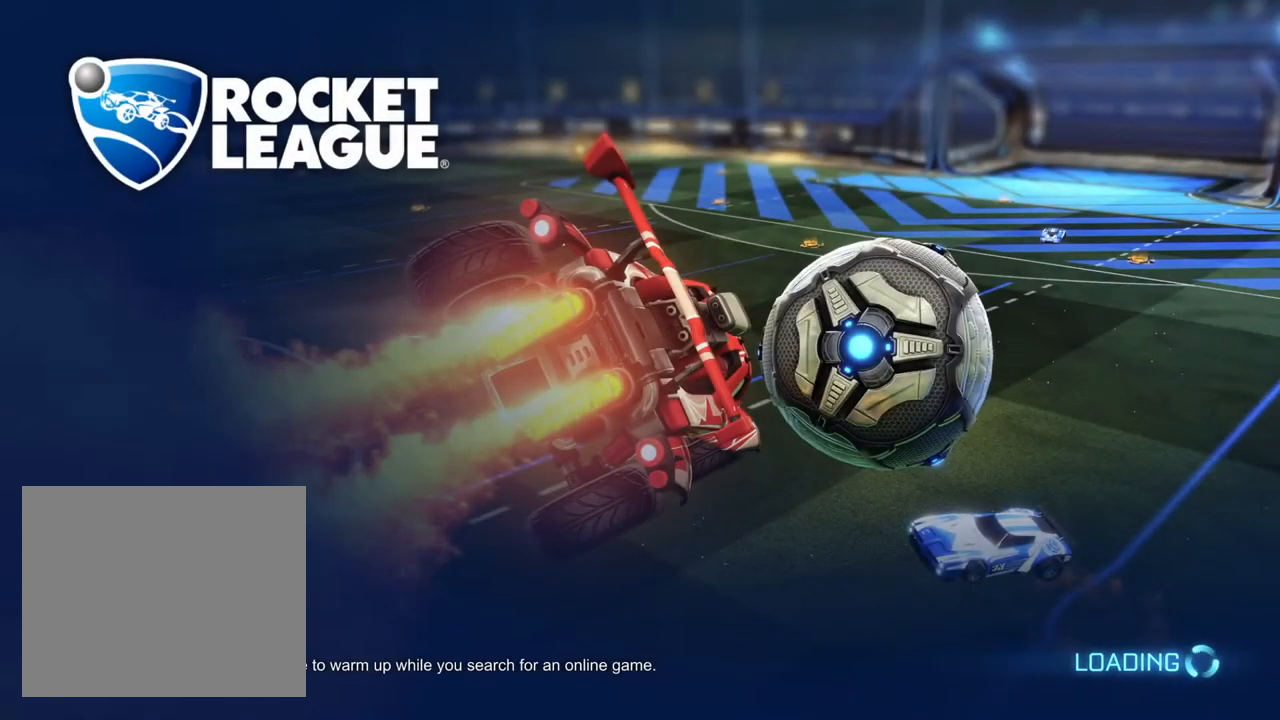
{"buttons": [], "left_stick": "center", "right_stick": "center", "events": []}
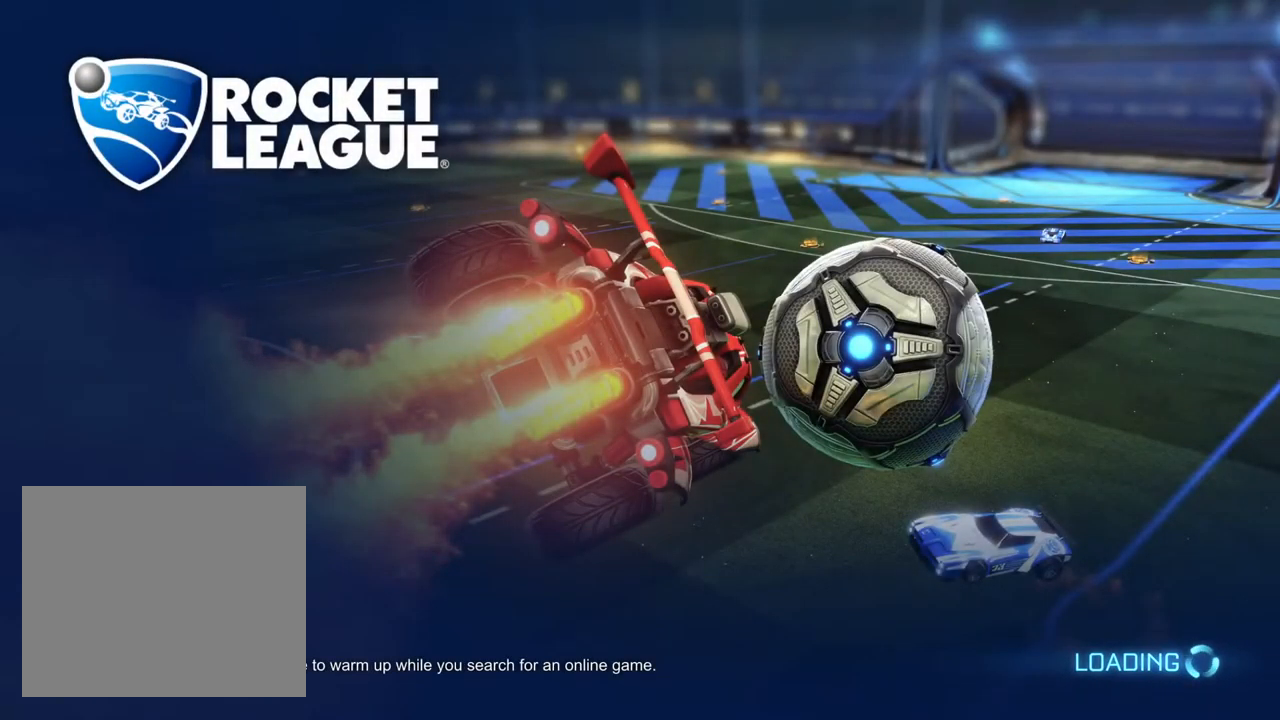
{"buttons": [], "left_stick": "center", "right_stick": "center", "events": []}
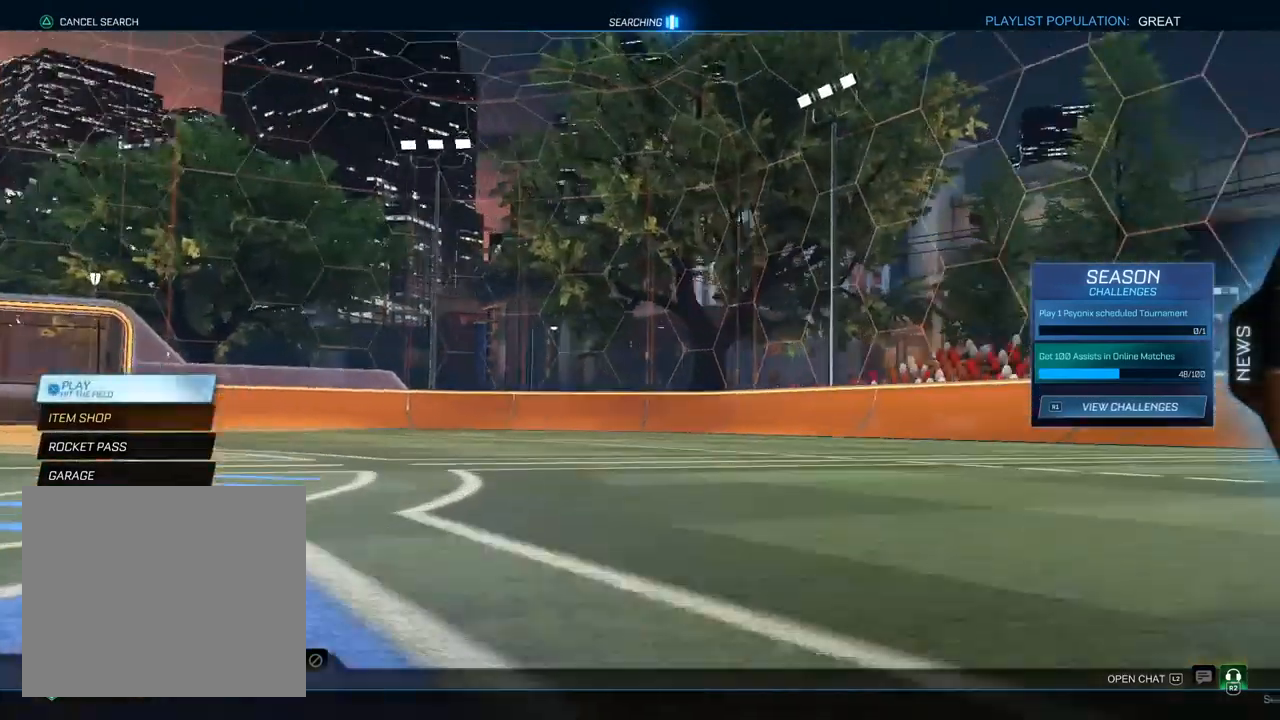
{"buttons": [], "left_stick": "center", "right_stick": "center", "events": [[200, "DPAD_DOWN", "down"], [283, "DPAD_DOWN", "up"], [350, "DPAD_DOWN", "down"], [450, "DPAD_DOWN", "up"]]}
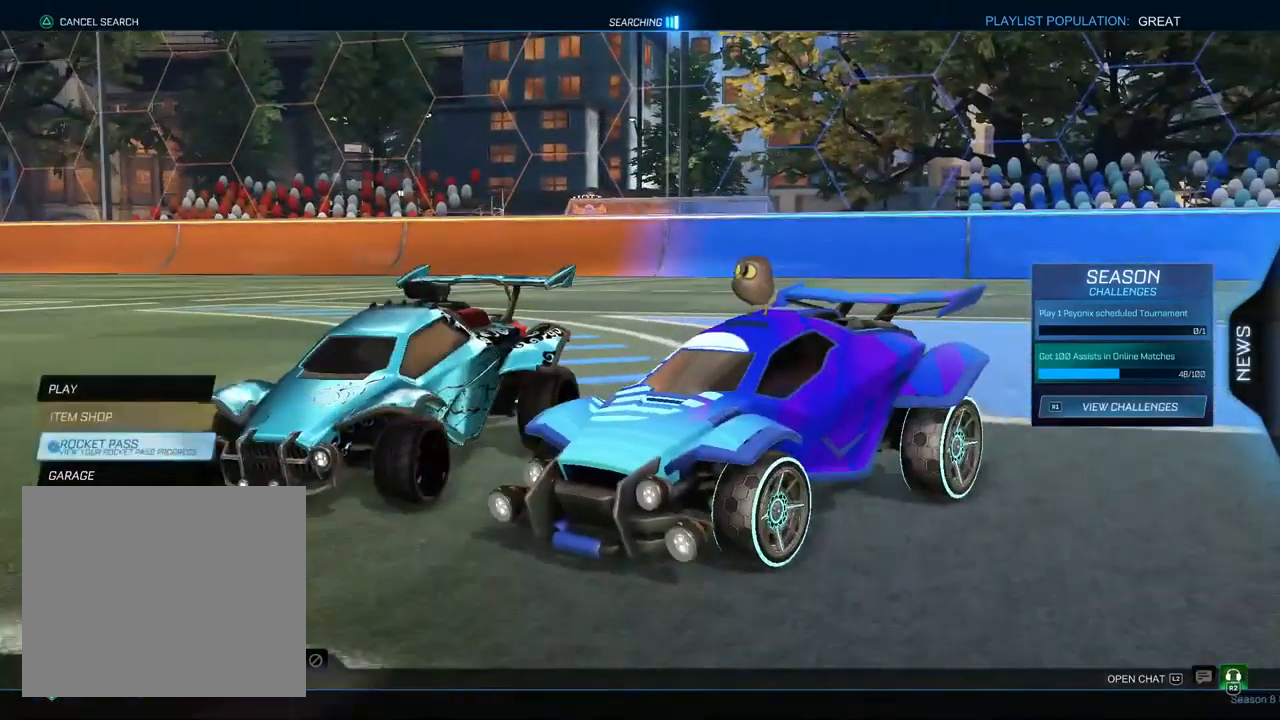
{"buttons": [], "left_stick": "center", "right_stick": "center", "events": [[17, "DPAD_DOWN", "down"], [50, "CROSS", "down"], [100, "DPAD_DOWN", "up"], [133, "CROSS", "up"], [367, "R1", "down"], [467, "R1", "up"]]}
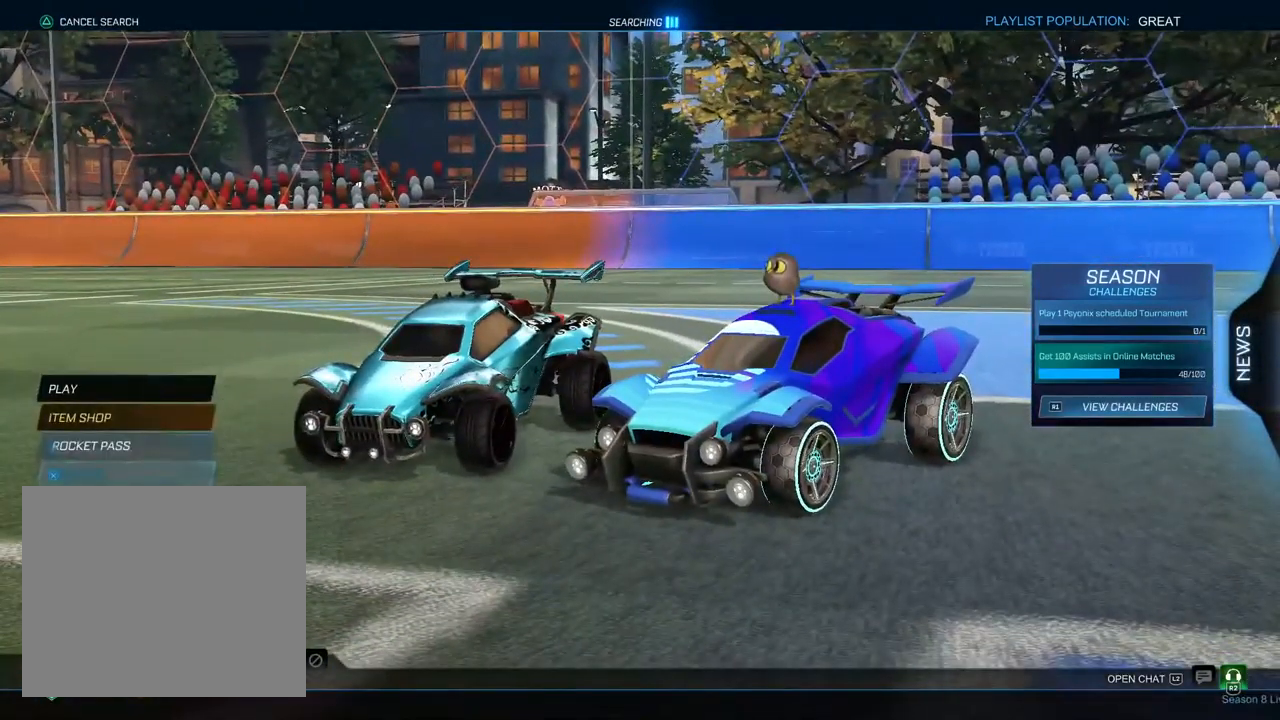
{"buttons": [], "left_stick": "center", "right_stick": "center", "events": [[283, "R1", "down"], [383, "R1", "up"]]}
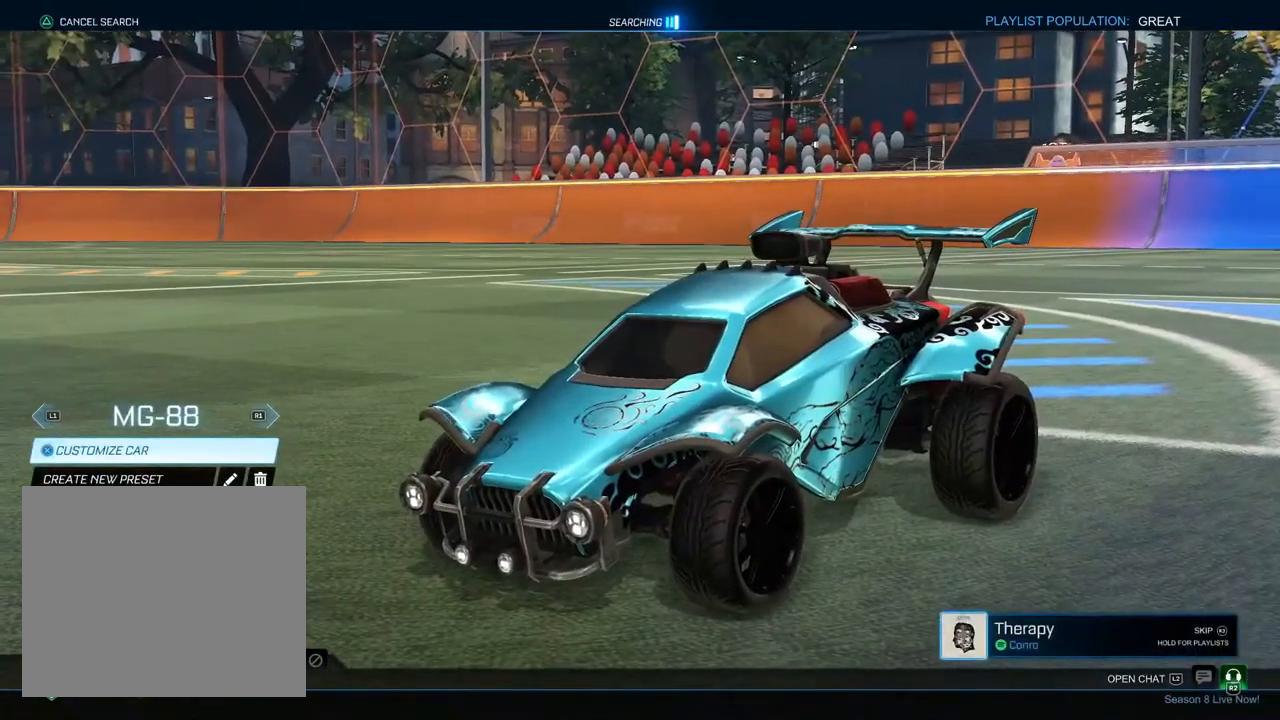
{"buttons": [], "left_stick": "center", "right_stick": "center", "events": [[350, "CIRCLE", "down"], [417, "CIRCLE", "up"]]}